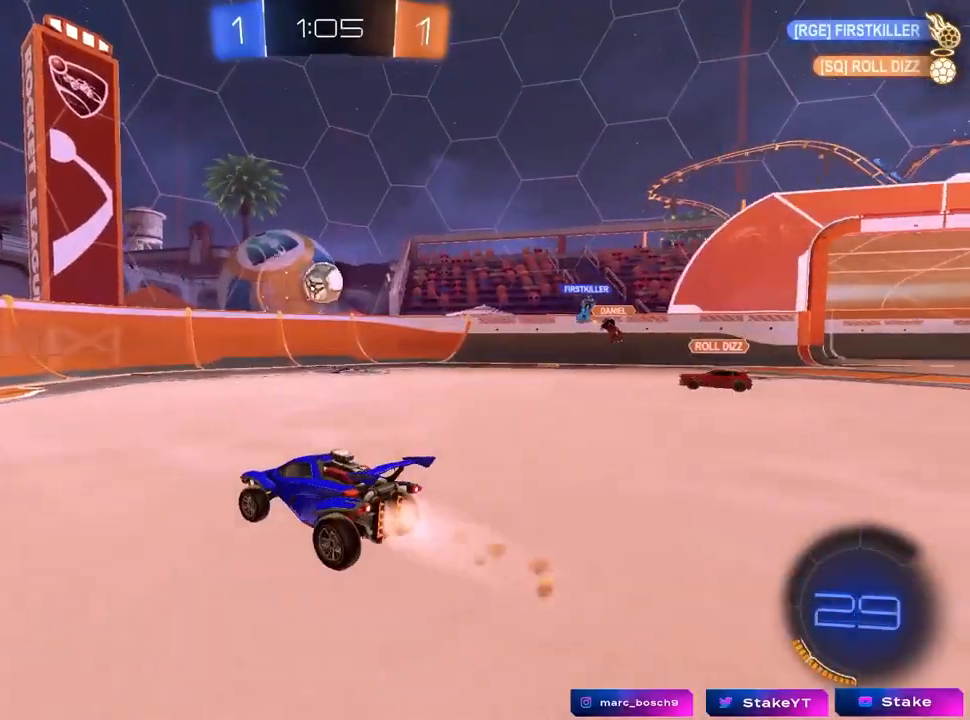
Gameplay with keyboard and mouse; each line is a JSON object with the keys and mouse buttons held at the frame after it. "events" lists presses ("down") and releases ("up") of "1", "2", "3", "4", "5", "a", "alt", "c", "caps_lock", "ctrl", "d", "e", "f", "g", "q", "r", "s", "shift", "space", "t", "tab", "v", "w", "x", "z", "mouse_left", "mouse_wheel" and "mouse_right" between this image and that frame as [ms after this image, input, new state], when the widget could be followed in between. "mouse_left", "mouse_wheel", "mouse_right" = the "left", "wheel", "right" buttons of the "mouse" list. No other keys are recorded. "wheel" means that the mouse wheel is clicked or scrolled. "mouse_move" is the direction in which the mouse moves at that frame (one of eight, or "still"), when it could be read.
{"keys": ["d", "w"], "mouse": ["left"], "mouse_move": "still", "events": [[83, "d", "down"], [333, "d", "up"], [467, "d", "down"]]}
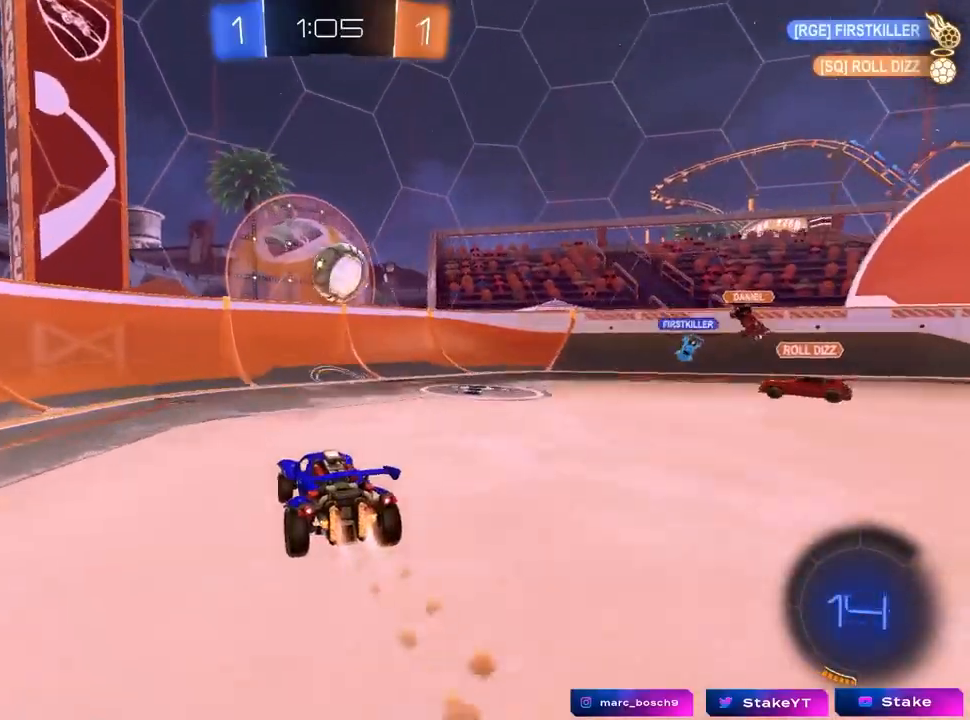
{"keys": [], "mouse": ["left", "right"], "mouse_move": "down", "events": [[50, "w", "up"], [100, "d", "up"], [150, "mouse_right", "down"], [200, "a", "down"], [200, "s", "down"], [250, "d", "down"], [300, "a", "up"], [350, "mouse_right", "up"], [350, "s", "up"], [383, "d", "up"], [383, "mouse_right", "down"]]}
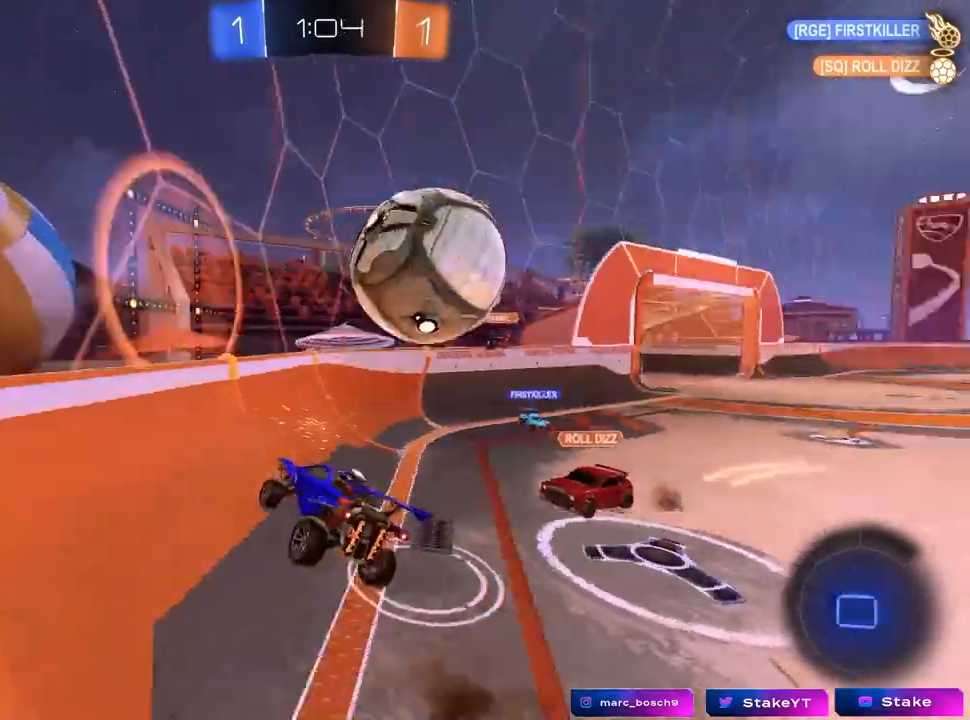
{"keys": ["d", "w"], "mouse": [], "mouse_move": "still", "events": [[33, "d", "down"], [83, "mouse_left", "up"], [83, "shift", "down"], [133, "mouse_right", "up"], [133, "w", "down"], [217, "shift", "up"]]}
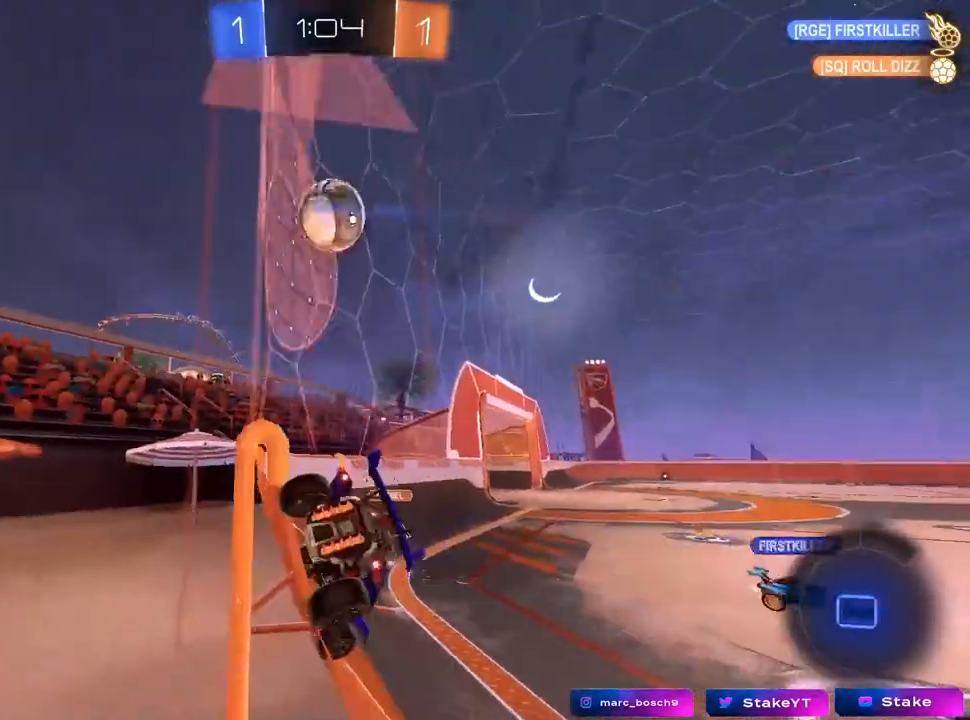
{"keys": ["d", "w"], "mouse": [], "mouse_move": "still", "events": []}
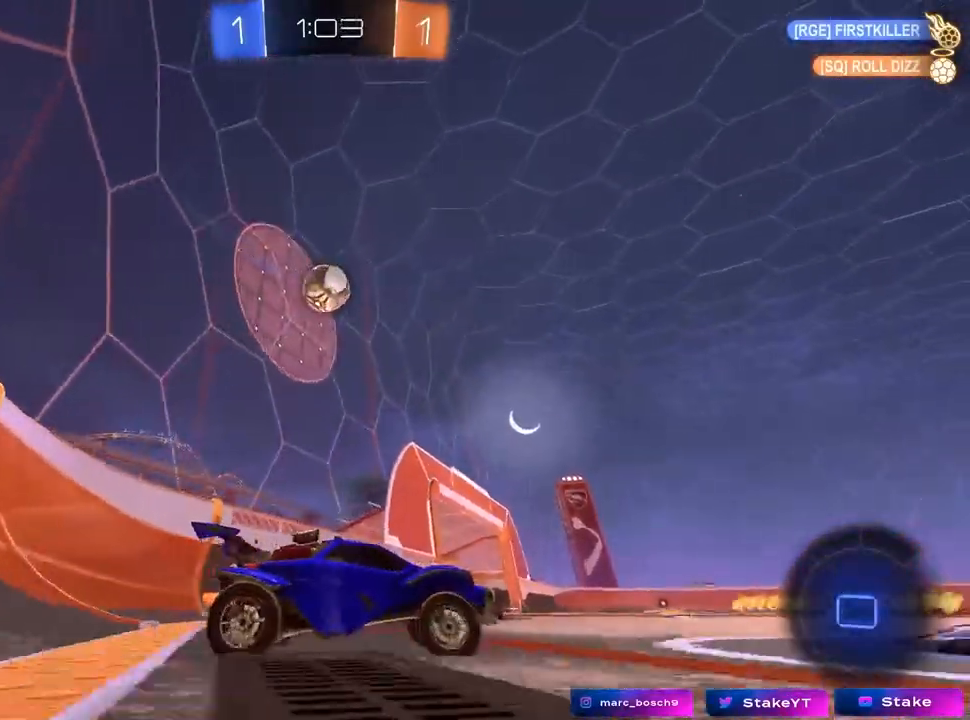
{"keys": ["a", "w"], "mouse": [], "mouse_move": "still", "events": [[50, "d", "up"], [100, "a", "down"]]}
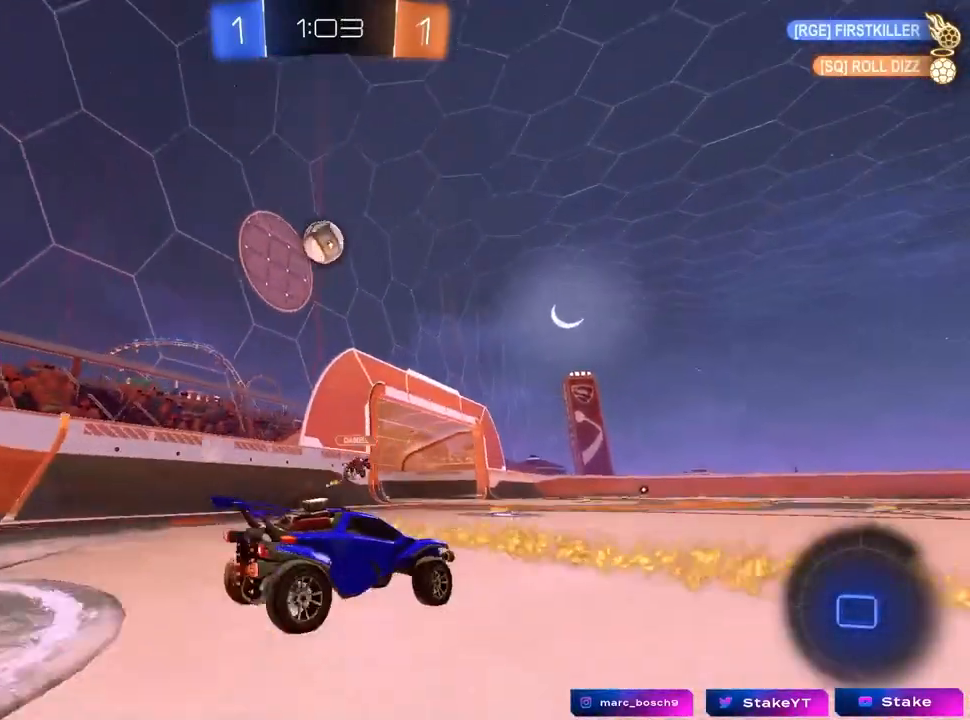
{"keys": ["w"], "mouse": [], "mouse_move": "still", "events": [[17, "a", "up"], [17, "mouse_right", "down"], [117, "mouse_right", "up"], [167, "mouse_right", "down"], [350, "mouse_right", "up"]]}
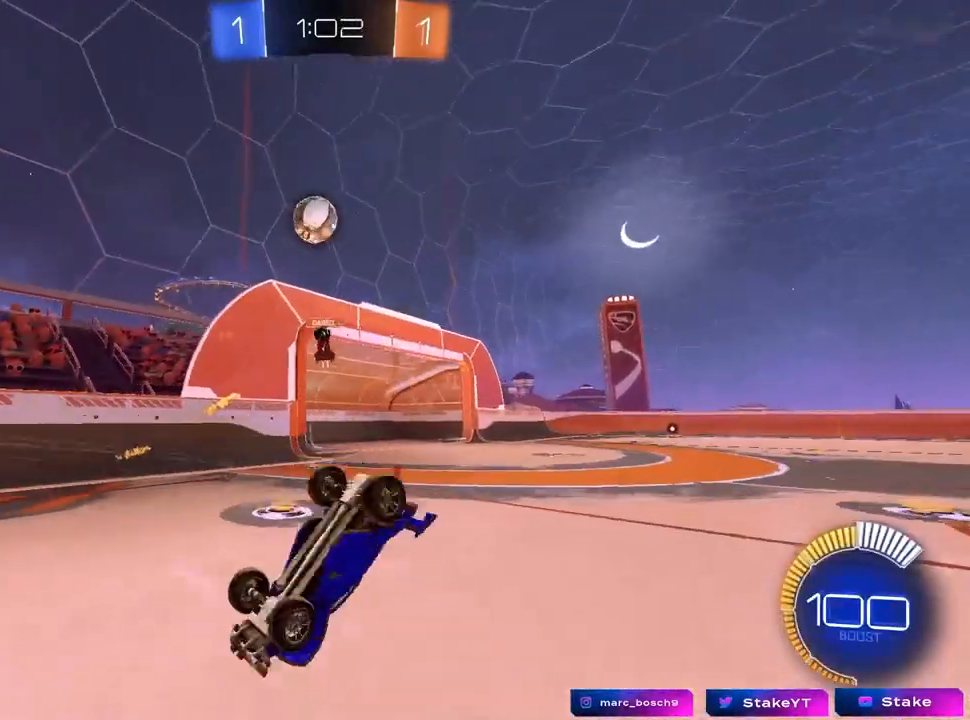
{"keys": [], "mouse": [], "mouse_move": "still", "events": [[133, "w", "up"]]}
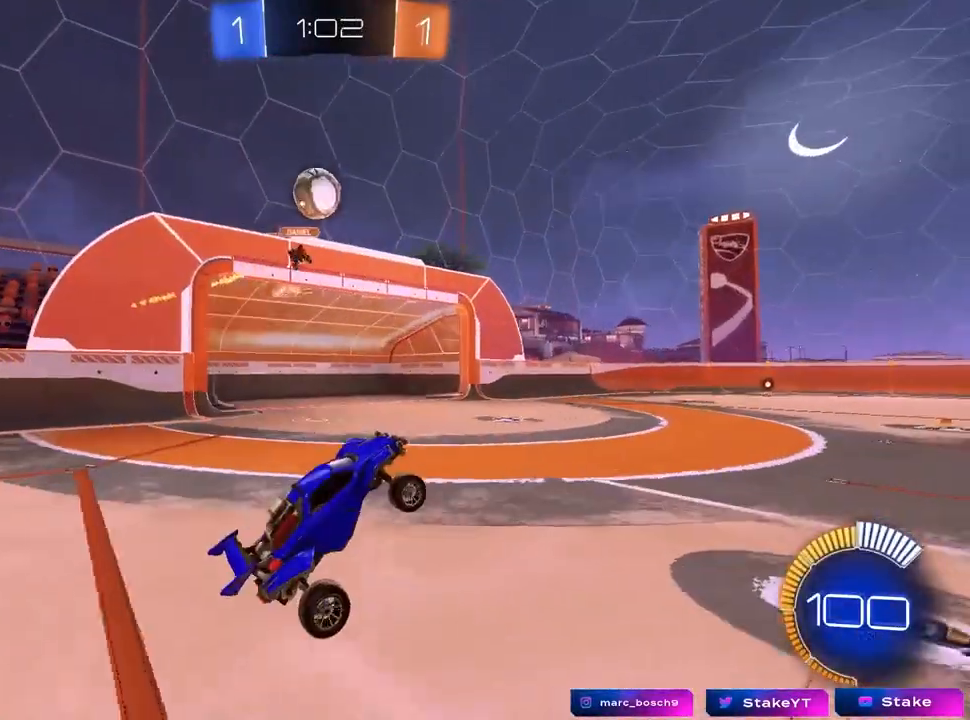
{"keys": ["a", "w"], "mouse": ["left"], "mouse_move": "still", "events": [[200, "a", "down"], [250, "mouse_left", "down"], [250, "w", "down"]]}
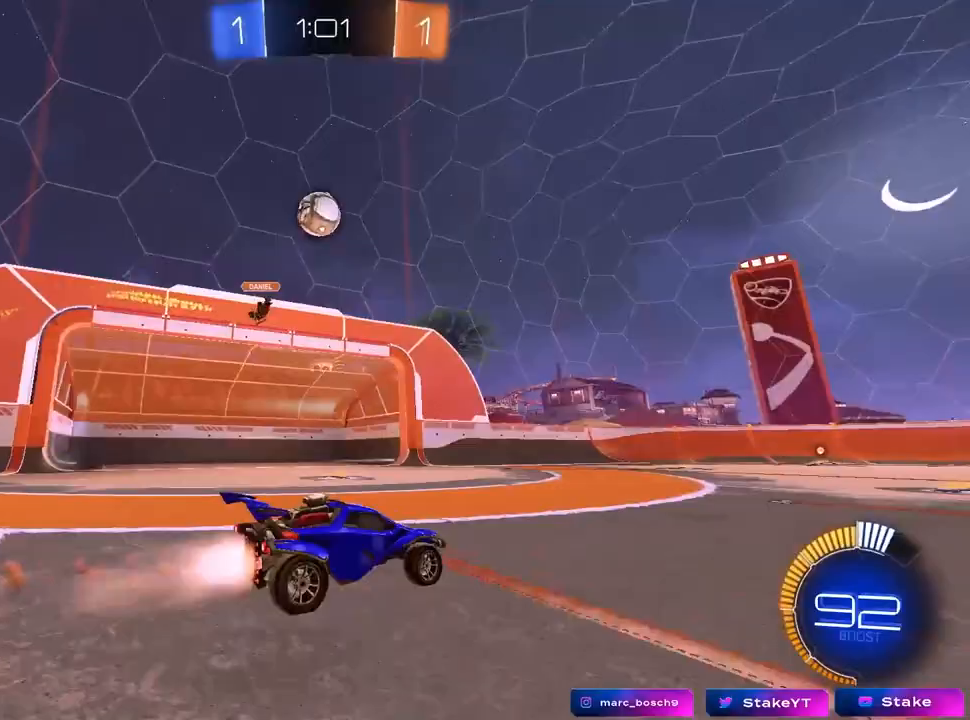
{"keys": ["w"], "mouse": ["left"], "mouse_move": "still", "events": [[217, "a", "up"], [250, "space", "down"], [450, "space", "up"]]}
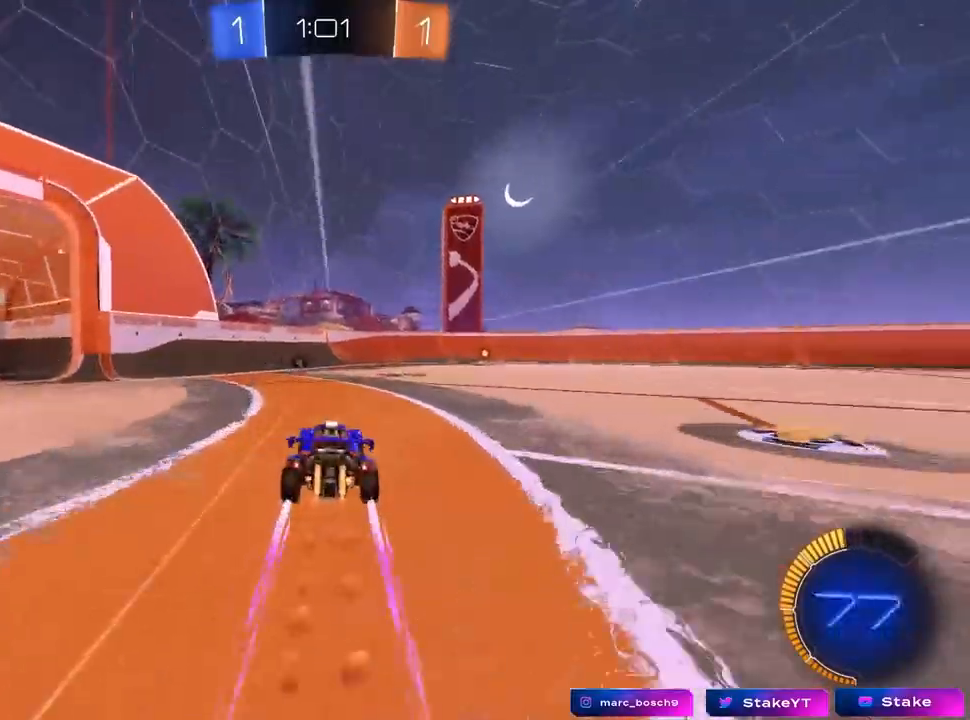
{"keys": ["w"], "mouse": [], "mouse_move": "still", "events": [[50, "mouse_left", "up"], [133, "d", "down"], [233, "space", "down"], [417, "space", "up"], [467, "d", "up"]]}
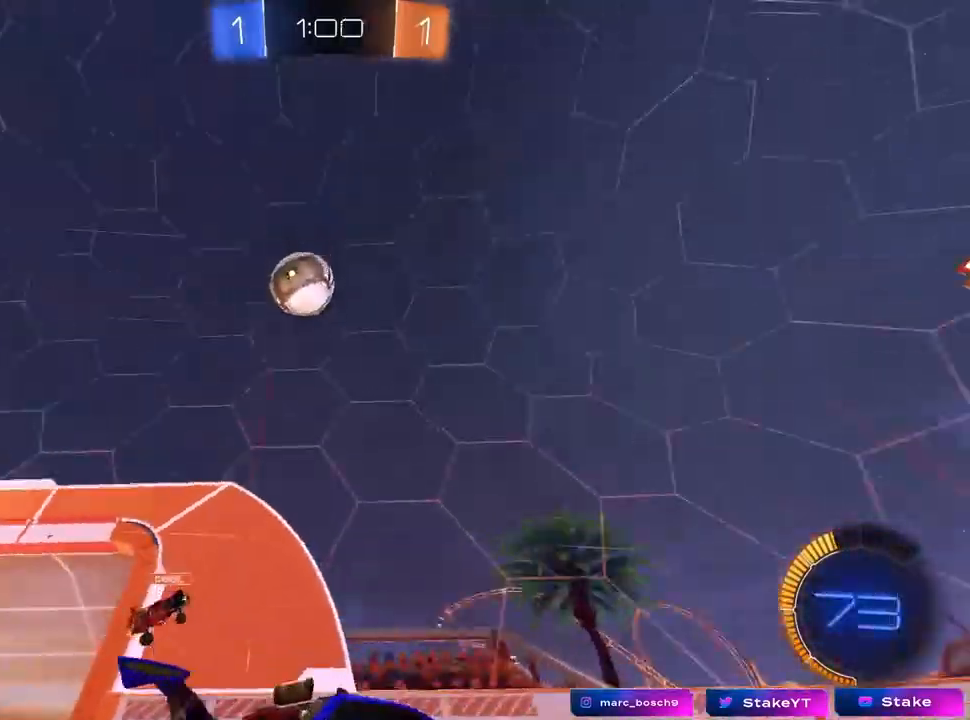
{"keys": ["w"], "mouse": [], "mouse_move": "still", "events": []}
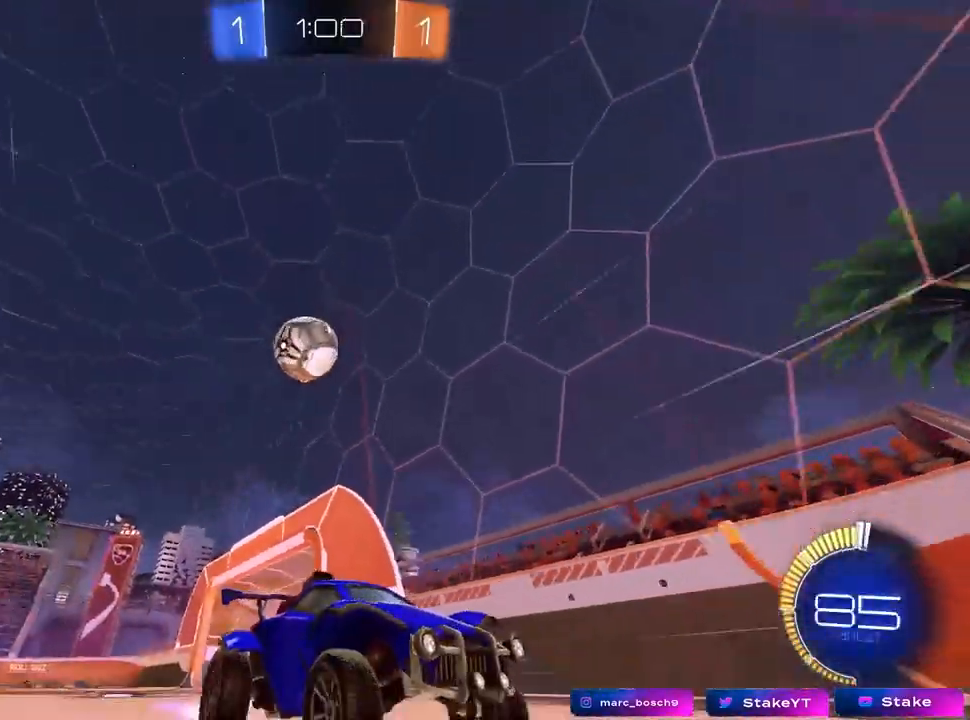
{"keys": ["a", "s"], "mouse": [], "mouse_move": "still", "events": [[33, "mouse_left", "down"], [117, "mouse_left", "up"], [217, "w", "up"], [317, "s", "down"], [450, "a", "down"]]}
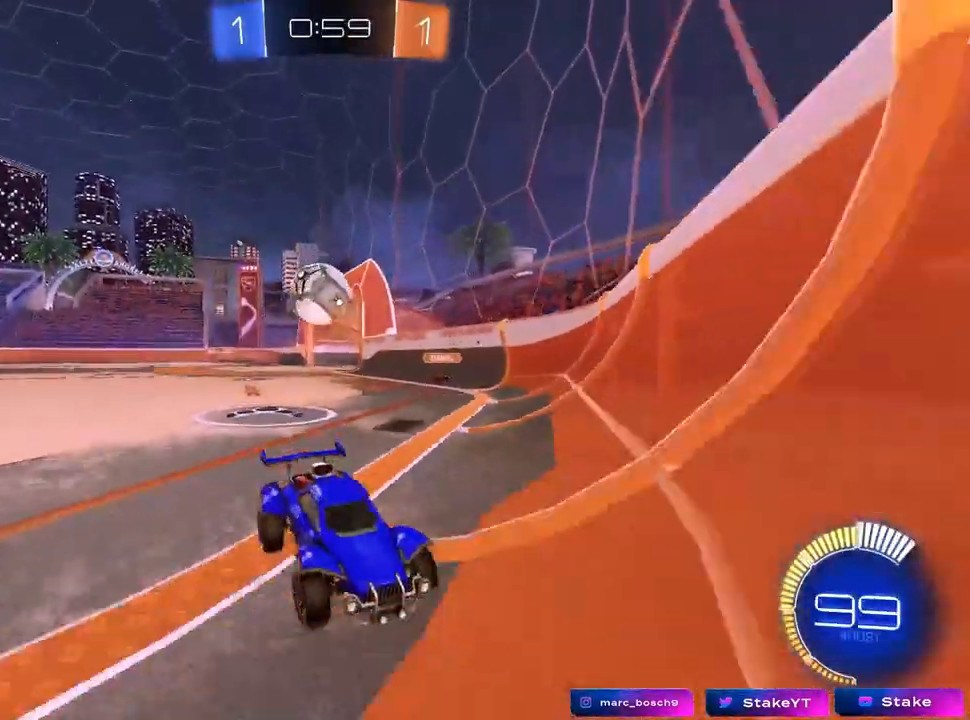
{"keys": ["a", "w"], "mouse": [], "mouse_move": "still", "events": [[333, "s", "up"], [467, "w", "down"]]}
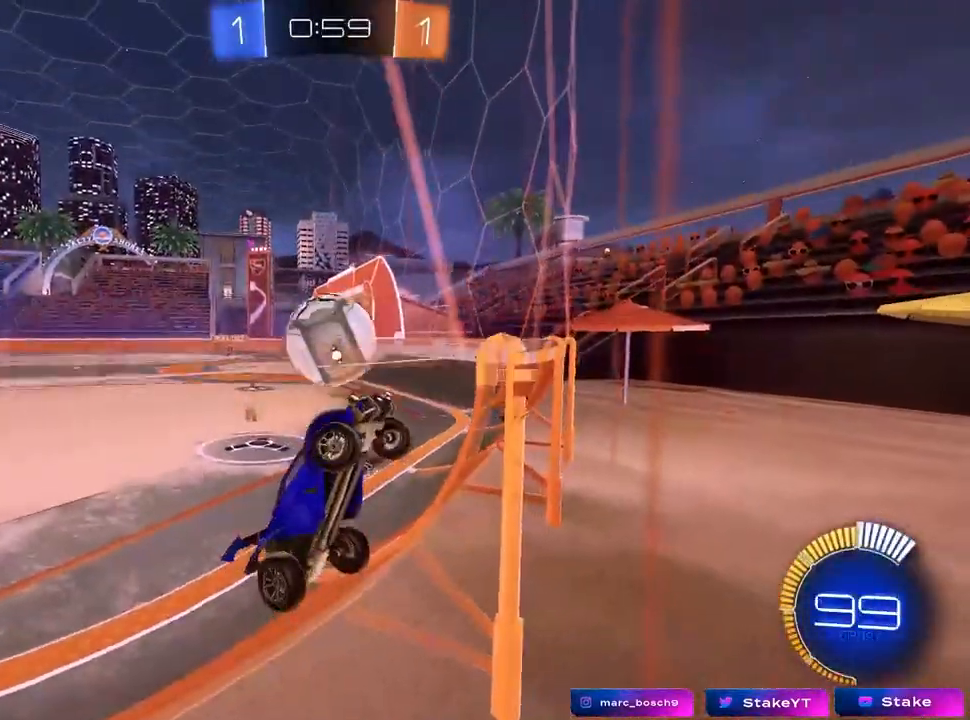
{"keys": ["a", "s", "shift"], "mouse": ["left", "right"], "events": [[67, "mouse_left", "down"], [150, "mouse_right", "down"], [200, "w", "up"], [300, "mouse_right", "up"], [300, "shift", "down"], [333, "w", "down"], [383, "mouse_right", "down"], [483, "s", "down"], [483, "w", "up"]]}
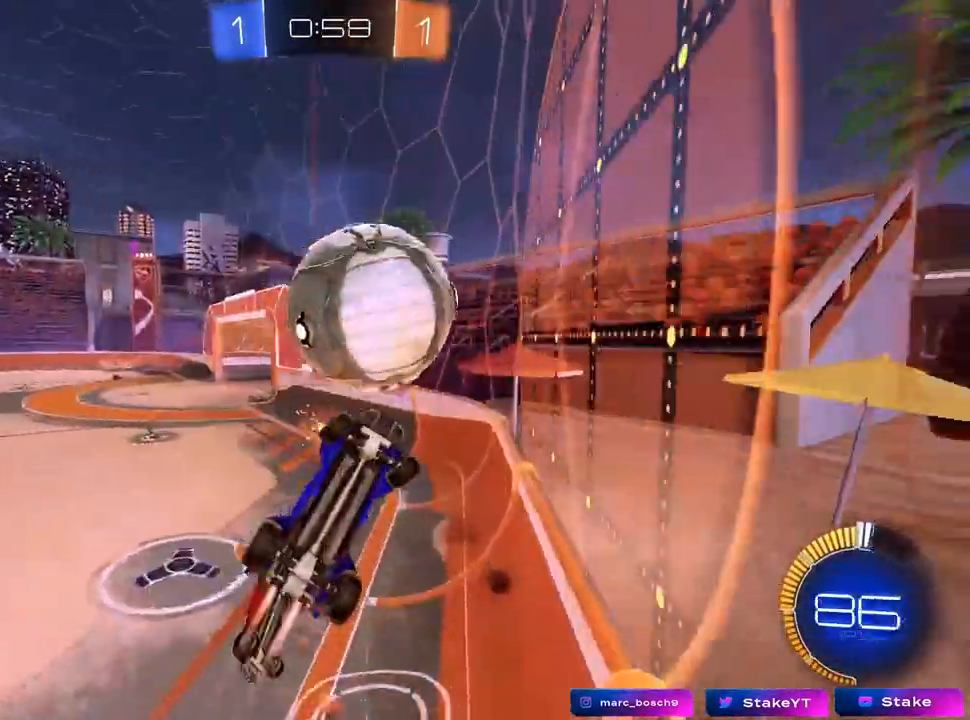
{"keys": ["a", "d", "s", "shift"], "mouse": ["left"], "mouse_move": "still", "events": [[83, "mouse_right", "up"], [167, "s", "up"], [350, "s", "down"], [500, "d", "down"]]}
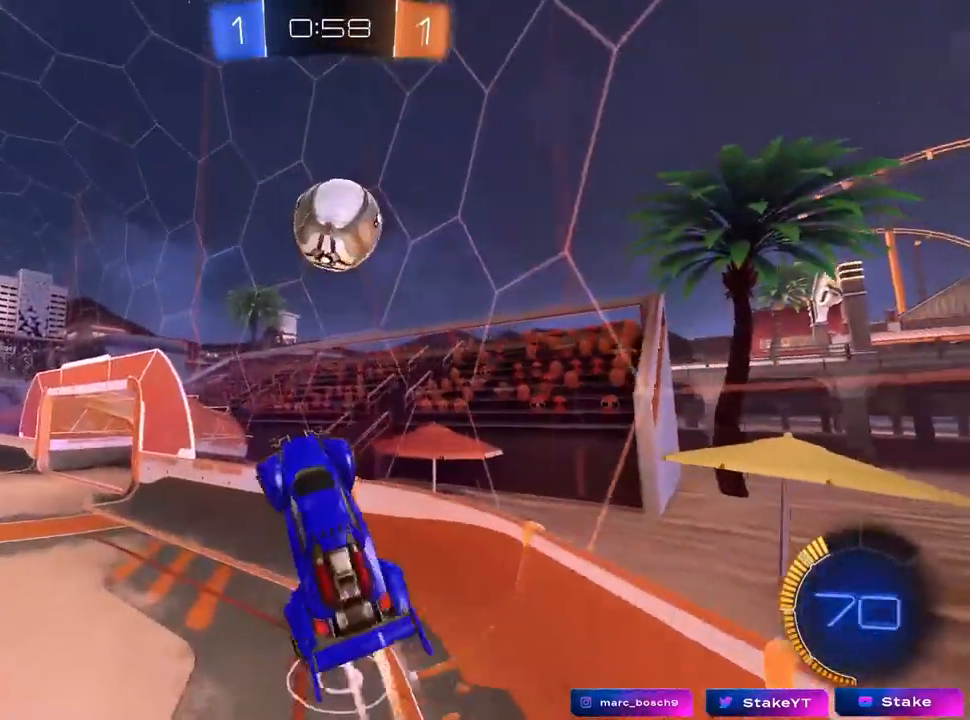
{"keys": ["d"], "mouse": ["left"], "mouse_move": "still", "events": [[50, "shift", "up"], [100, "d", "up"], [183, "a", "up"], [183, "s", "up"], [283, "a", "down"], [333, "d", "down"], [333, "w", "down"], [367, "a", "up"], [467, "w", "up"]]}
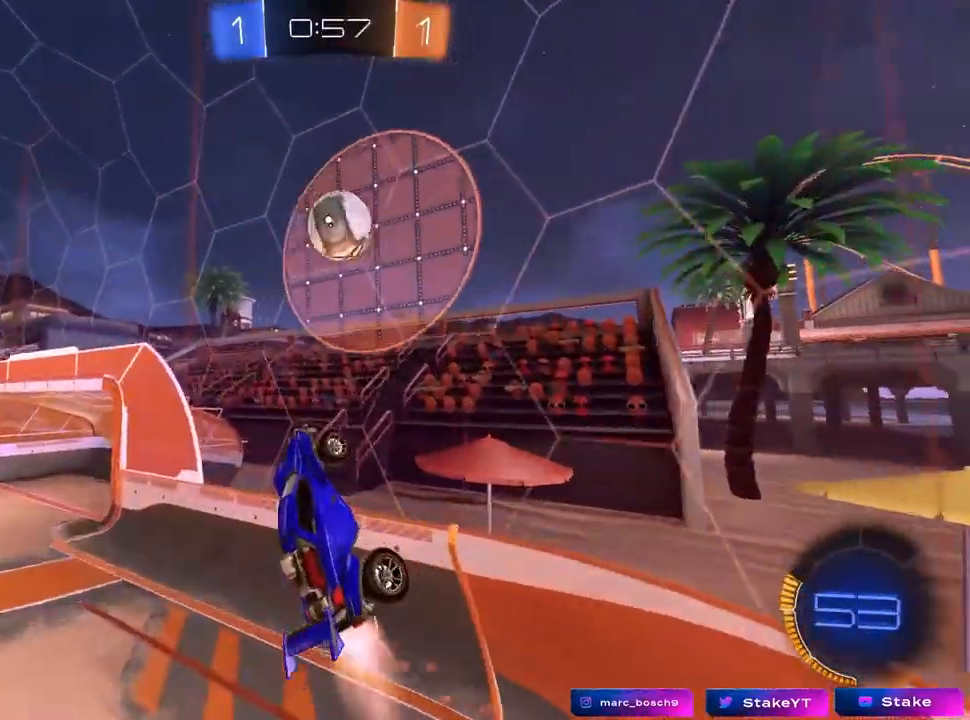
{"keys": ["d"], "mouse": ["left"], "mouse_move": "still", "events": [[17, "d", "up"], [50, "s", "down"], [100, "d", "down"], [200, "a", "down"], [300, "d", "up"], [300, "s", "up"], [350, "a", "up"], [350, "d", "down"], [383, "shift", "down"], [483, "shift", "up"]]}
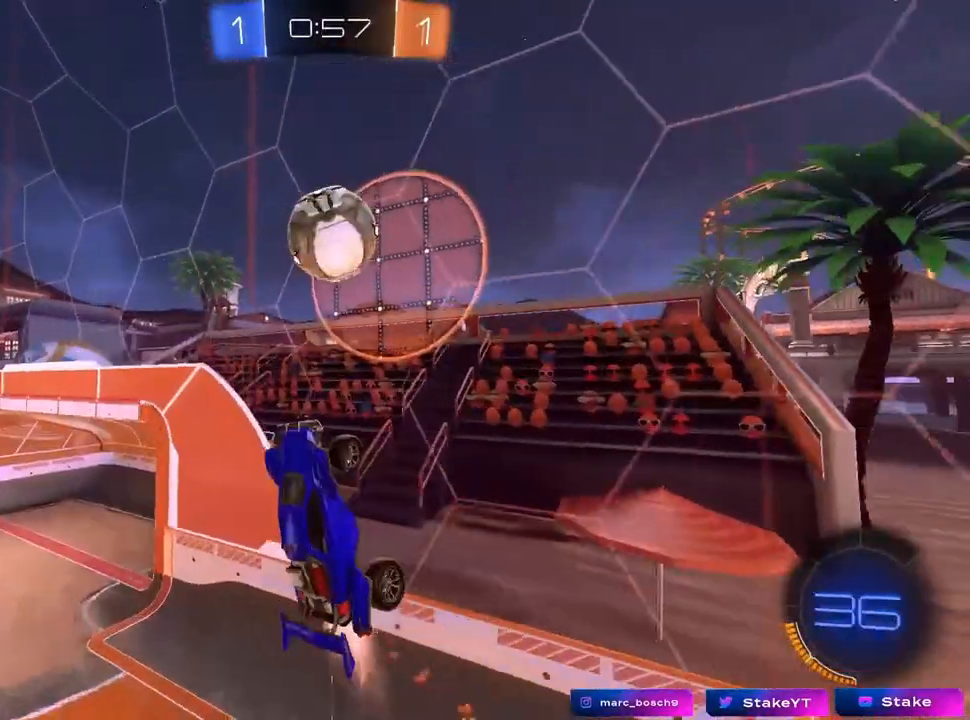
{"keys": ["a", "shift", "w"], "mouse": [], "mouse_move": "left", "events": [[67, "mouse_left", "up"], [117, "w", "down"], [217, "a", "down"], [217, "d", "up"], [267, "shift", "down"]]}
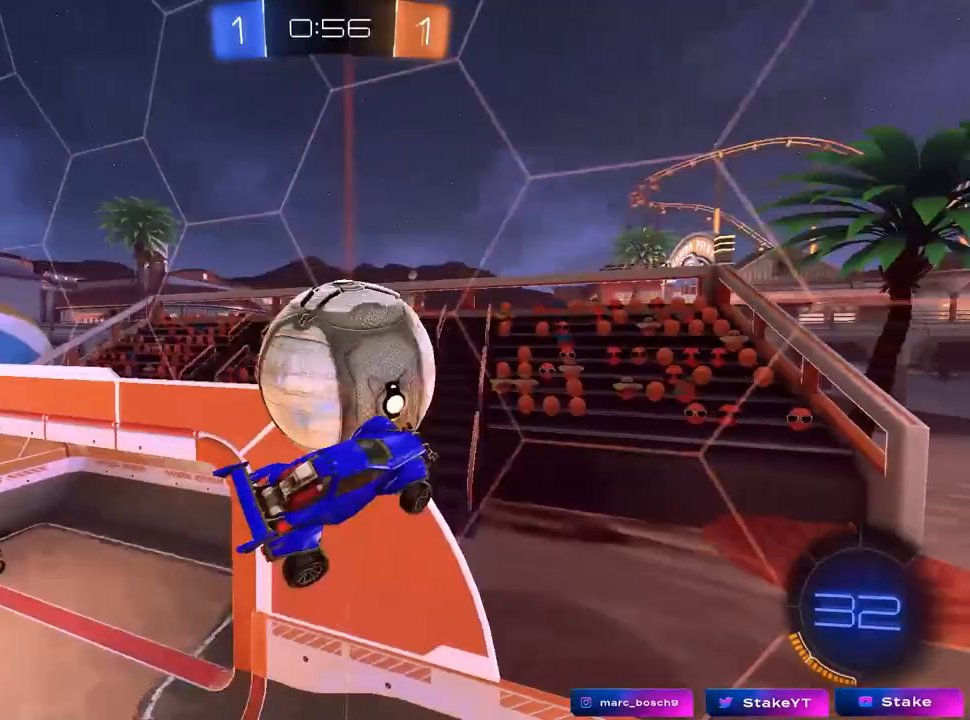
{"keys": ["a", "shift"], "mouse": [], "mouse_move": "still", "events": [[183, "w", "up"], [267, "s", "down"], [467, "s", "up"]]}
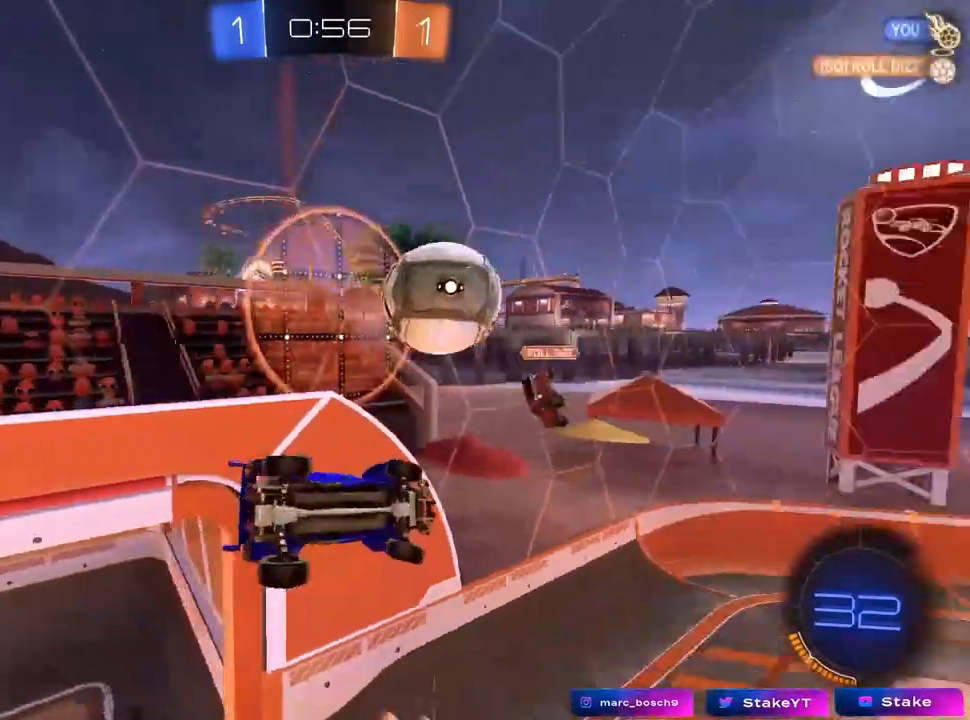
{"keys": ["d", "s"], "mouse": [], "mouse_move": "up", "events": [[50, "a", "up"], [50, "shift", "up"], [117, "a", "down"], [117, "d", "down"], [117, "s", "down"], [150, "d", "up"], [150, "shift", "down"], [250, "a", "up"], [250, "shift", "up"], [300, "d", "down"]]}
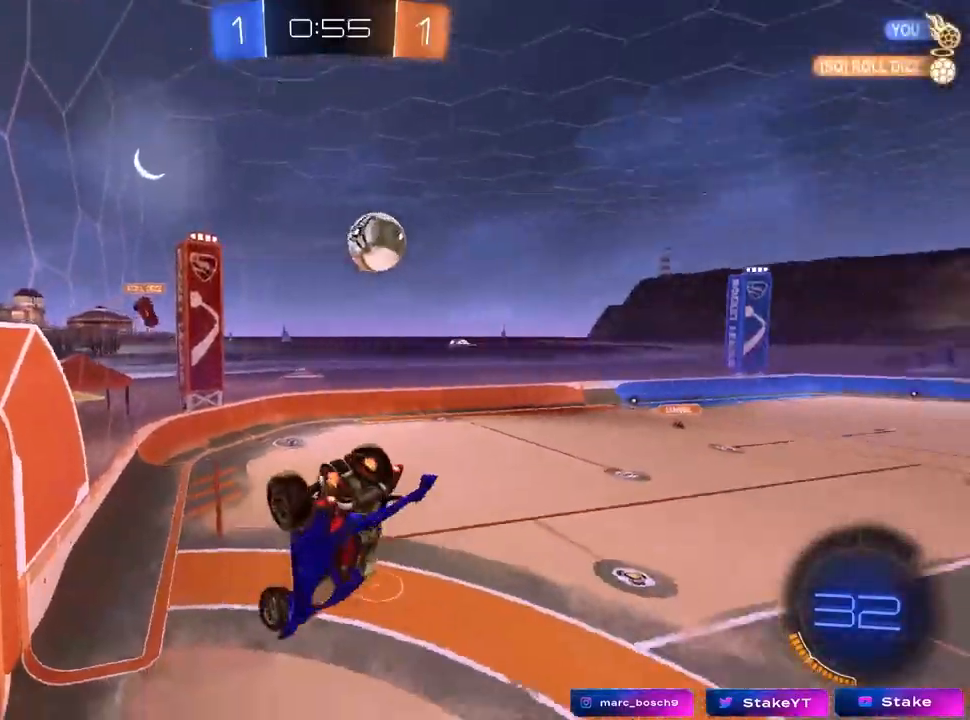
{"keys": ["d", "s"], "mouse": [], "mouse_move": "still", "events": [[17, "d", "up"], [17, "s", "up"], [67, "a", "down"], [67, "shift", "down"], [217, "shift", "up"], [300, "a", "up"], [350, "d", "down"], [350, "shift", "down"], [400, "s", "down"], [500, "shift", "up"]]}
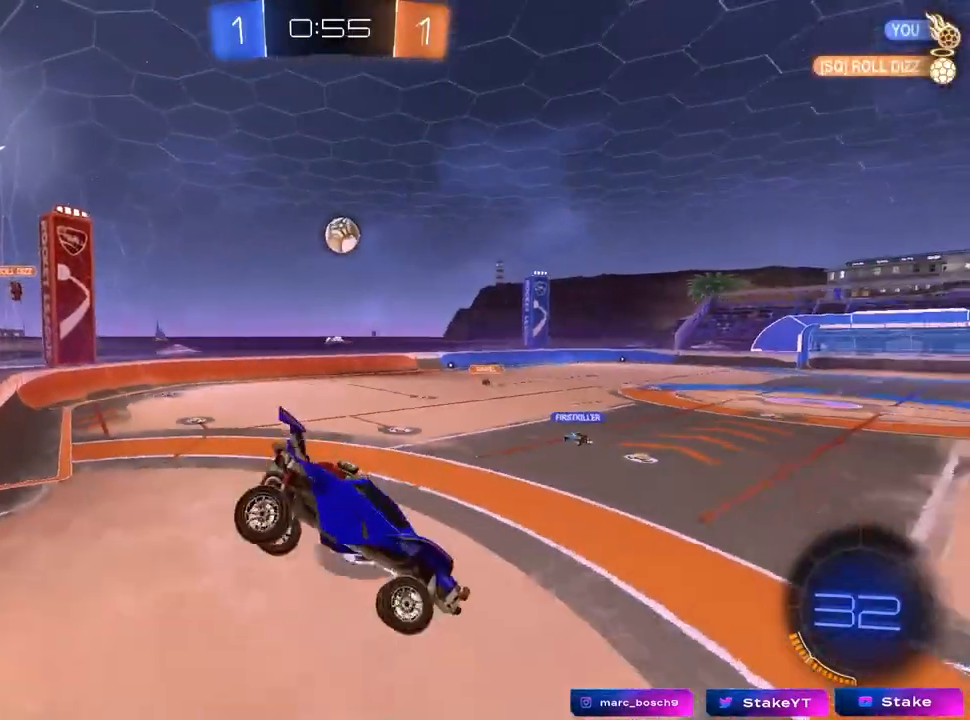
{"keys": ["w"], "mouse": ["left"], "mouse_move": "still", "events": [[33, "s", "up"], [83, "d", "up"], [183, "d", "down"], [233, "w", "down"], [417, "mouse_left", "down"], [467, "d", "up"]]}
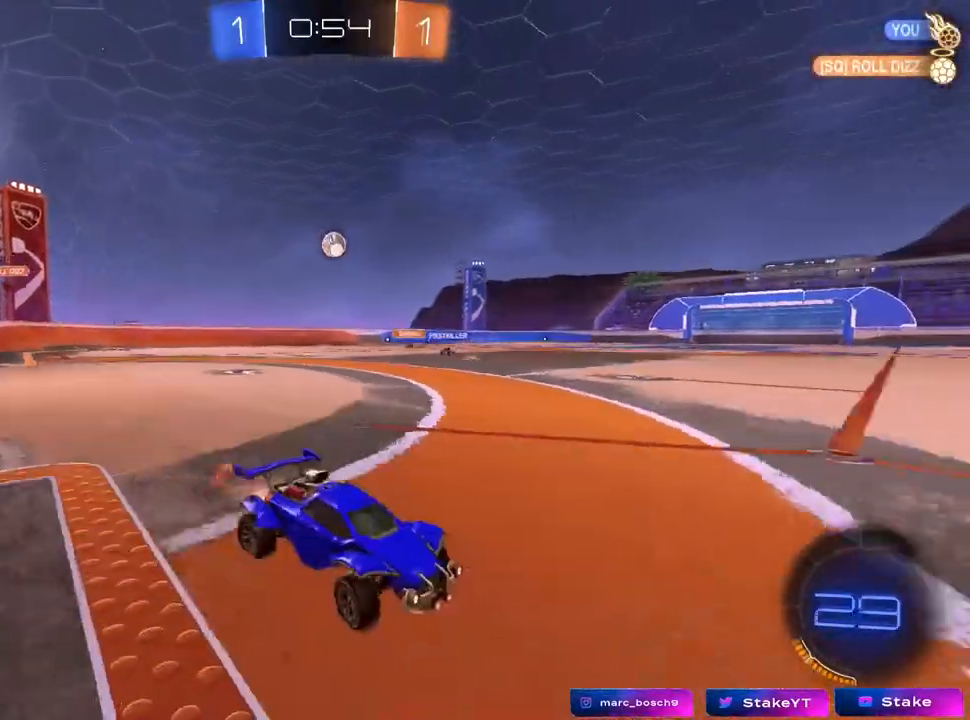
{"keys": ["w"], "mouse": ["left"], "mouse_move": "still", "events": [[233, "a", "down"], [333, "a", "up"]]}
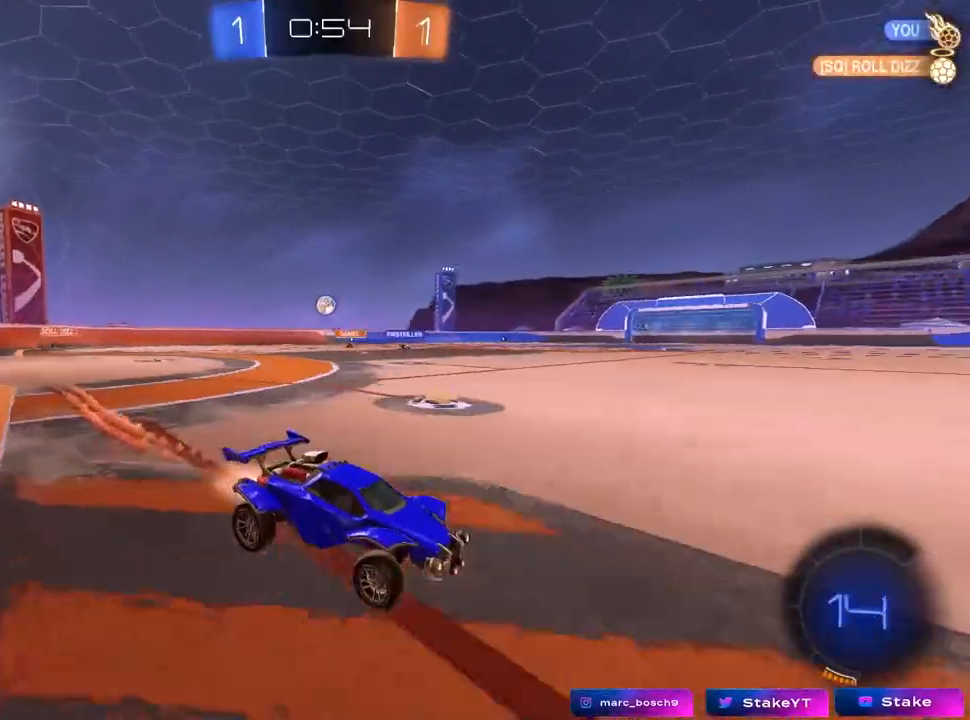
{"keys": ["a", "w"], "mouse": ["left"], "mouse_move": "still", "events": [[217, "a", "down"]]}
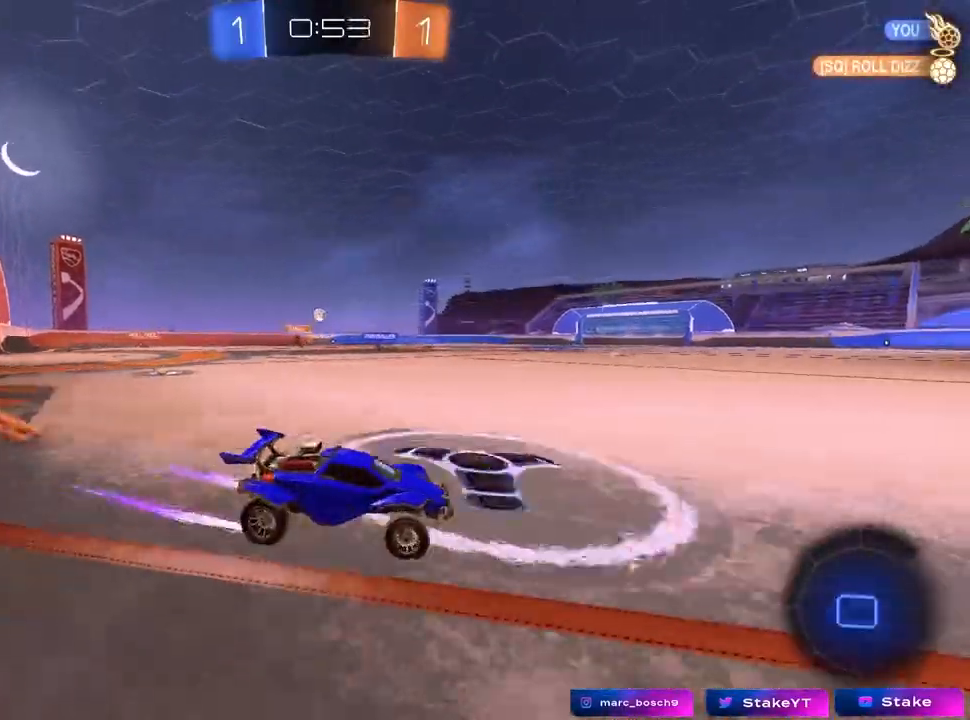
{"keys": ["a", "w"], "mouse": ["right"], "mouse_move": "still", "events": [[283, "a", "up"], [283, "d", "down"], [283, "mouse_left", "up"], [333, "d", "up"], [383, "a", "down"], [417, "mouse_right", "down"]]}
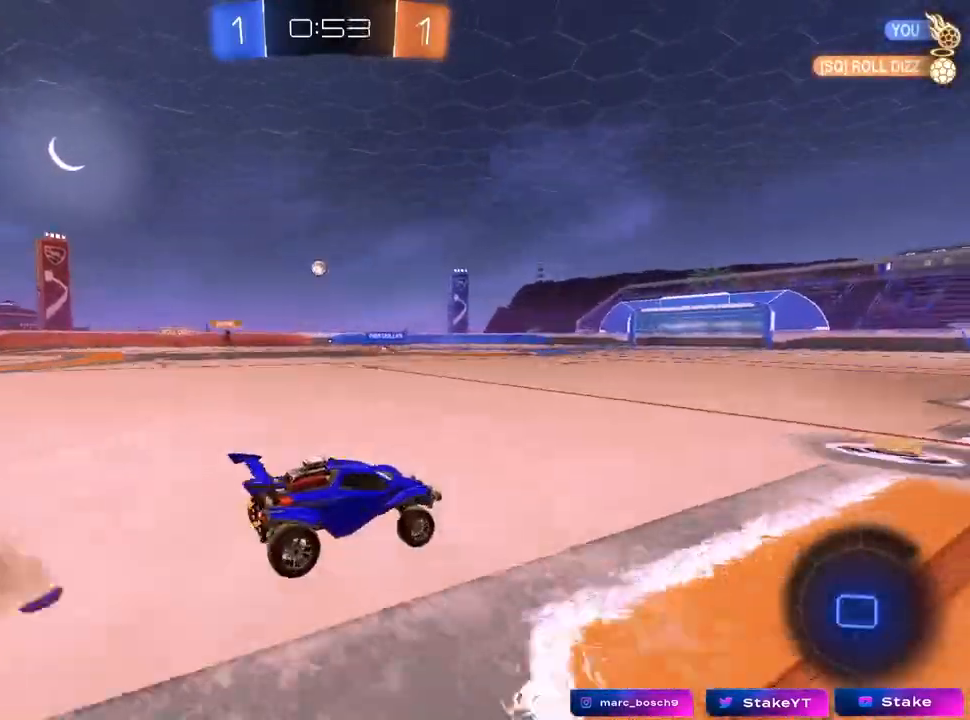
{"keys": ["a", "w"], "mouse": [], "mouse_move": "still", "events": [[17, "a", "up"], [17, "mouse_right", "up"], [100, "mouse_right", "down"], [200, "d", "down"], [250, "mouse_right", "up"], [333, "shift", "down"], [383, "a", "down"], [383, "d", "up"], [483, "shift", "up"]]}
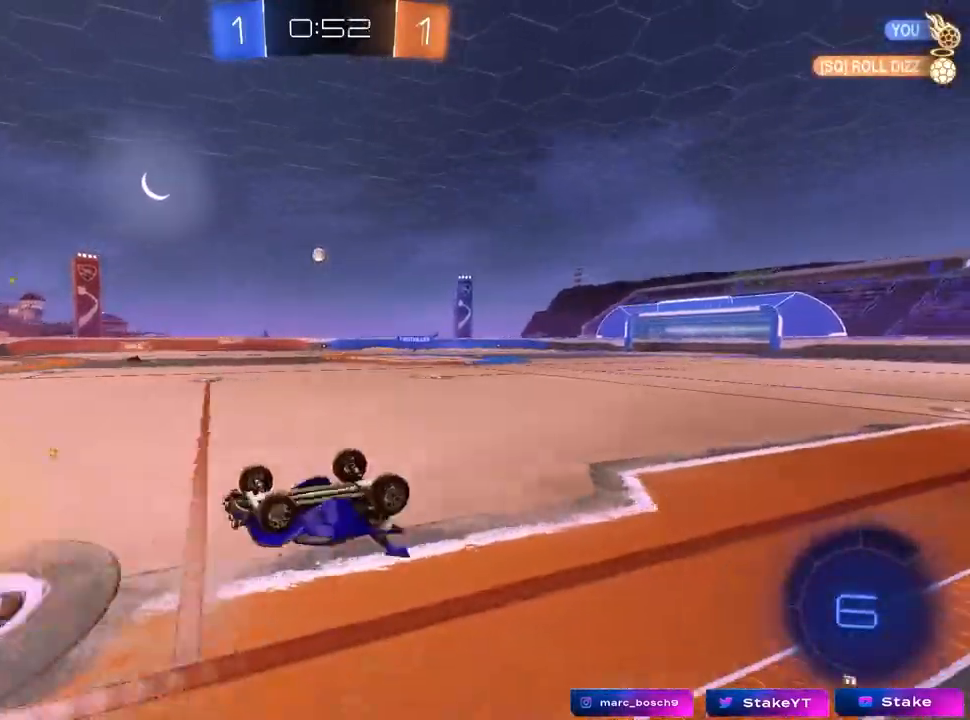
{"keys": [], "mouse": [], "mouse_move": "still", "events": [[33, "w", "up"], [350, "a", "up"]]}
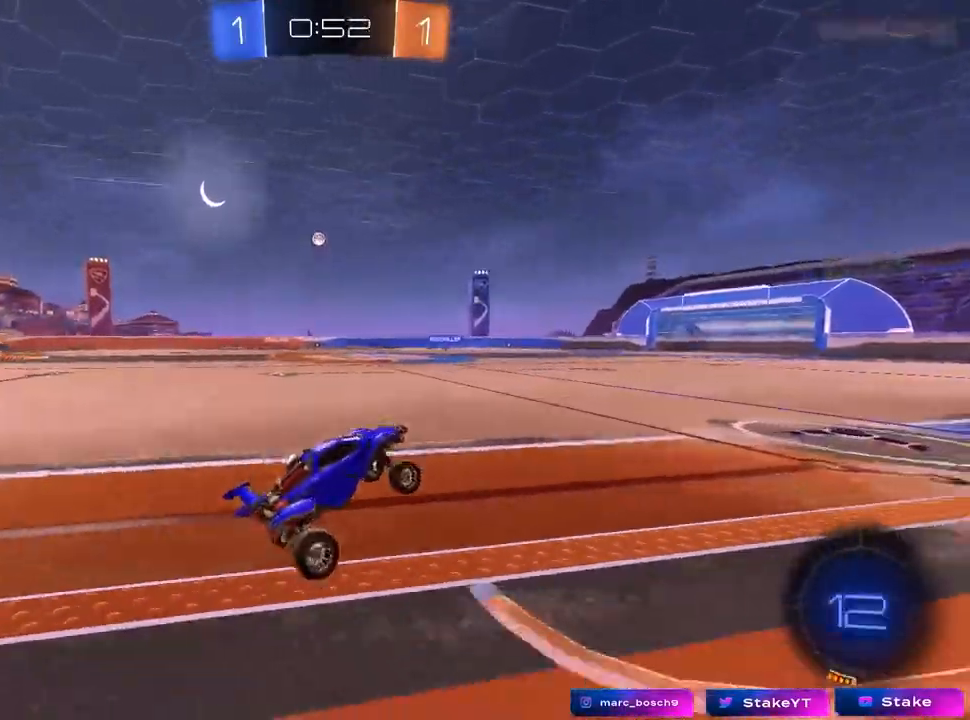
{"keys": ["d", "w"], "mouse": ["left"], "mouse_move": "still", "events": [[83, "a", "down"], [83, "w", "down"], [233, "mouse_left", "down"], [367, "a", "up"], [367, "d", "down"]]}
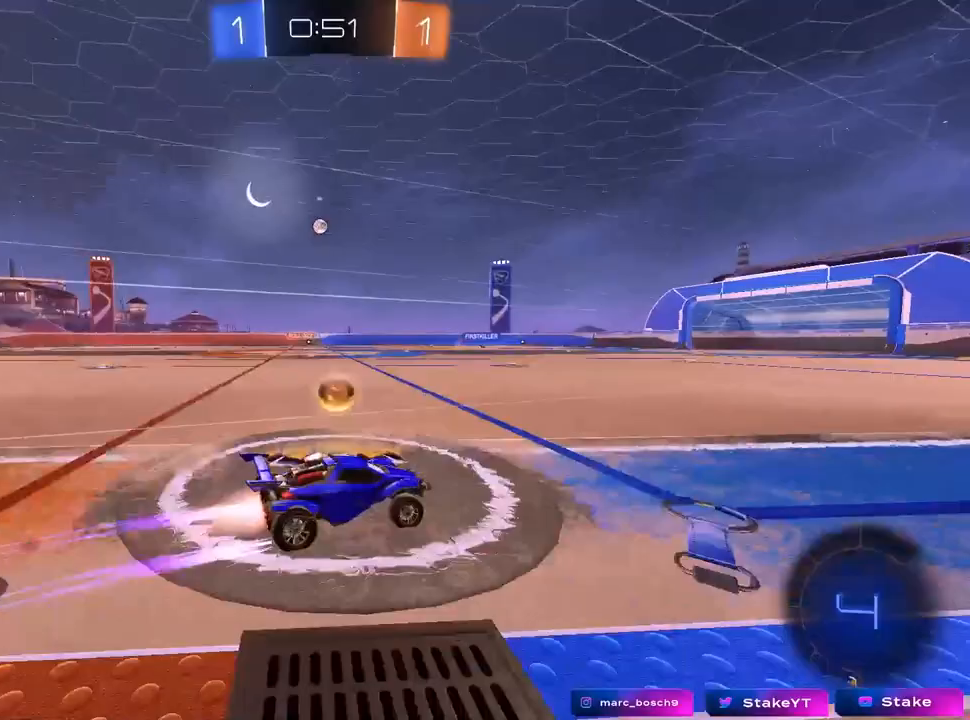
{"keys": ["w"], "mouse": [], "mouse_move": "up", "events": [[50, "d", "up"], [150, "mouse_left", "up"]]}
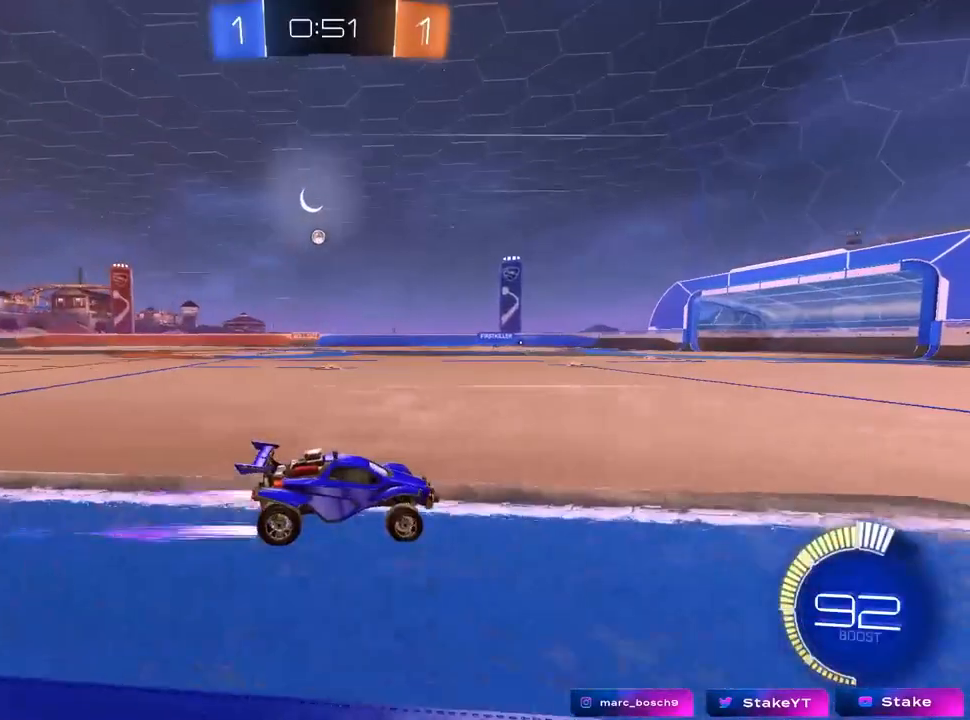
{"keys": ["a", "w"], "mouse": [], "mouse_move": "still", "events": [[117, "a", "down"], [267, "a", "up"], [450, "a", "down"]]}
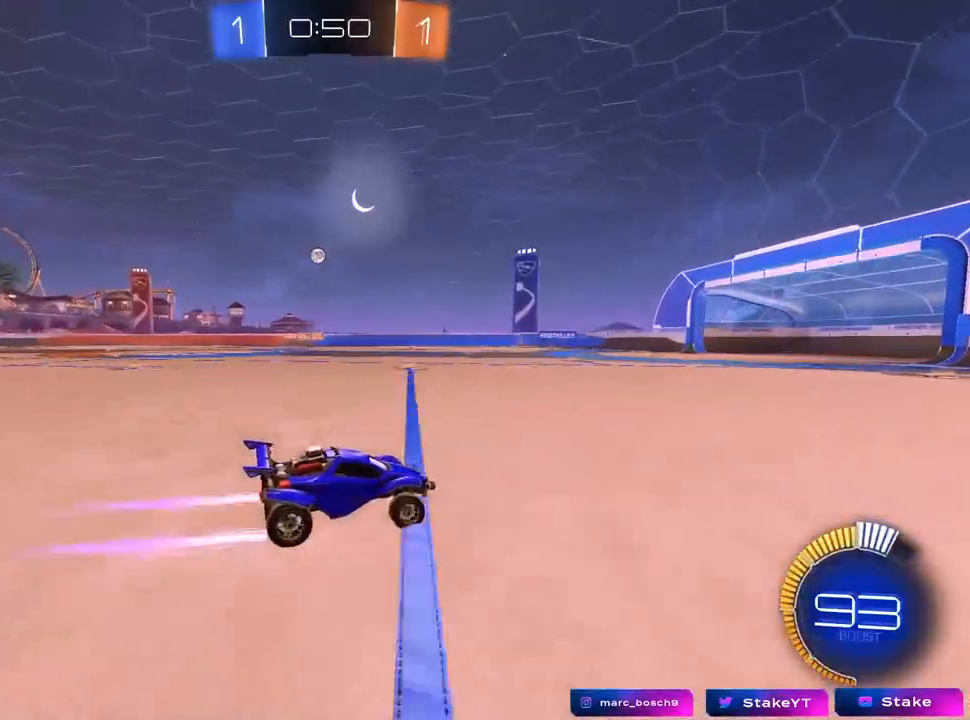
{"keys": ["w"], "mouse": [], "mouse_move": "still", "events": [[100, "a", "up"]]}